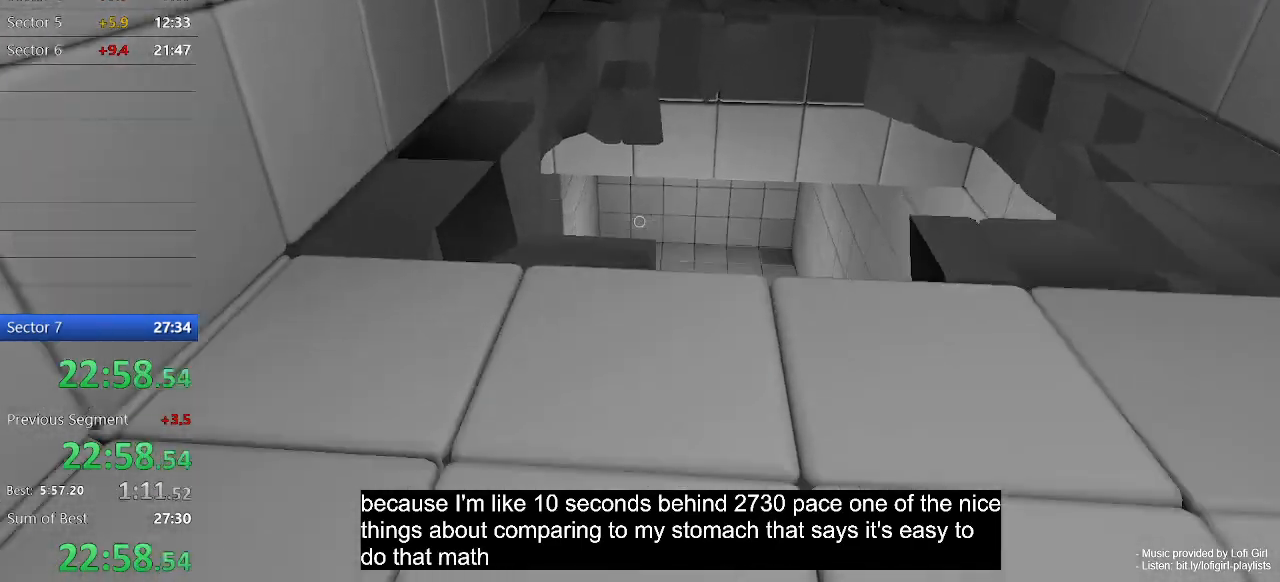
Gameplay with keyboard and mouse; each line is a JSON object with the keys and mouse buttons held at the frame after it. "events" lists presses ("down") and releases ("up") of "1", "2", "3", "4", "5", "a", "alt", "c", "ctrl", "d", "e", "escape", "f", "q", "r", "s", "shift", "space", "tab", "v", "w", "x", "z", "mouse_left", "mouse_middle", "mouse_right", "mouse_wheel_up" and "mouse_wheel_down" between this image and that frame as [ms after this image, input, new state], when the widget could be followed in between. "mouse_left", "mouse_middle", "mouse_right", "mouse_wheel_up", "mouse_wheel_down" = the "left", "middle", "right", "wheel_up", "wheel_down" buttons of the "mouse" list. No other keys are recorded. Not read: mouse_move.
{"keys": ["w"], "mouse": [], "events": [[100, "space", "up"]]}
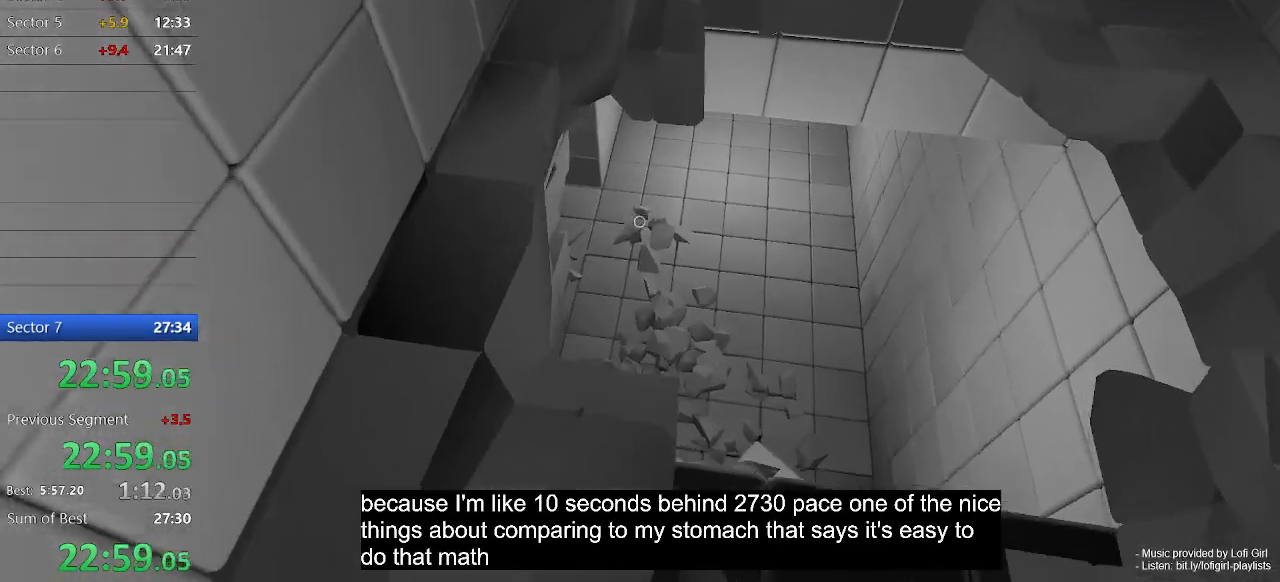
{"keys": ["w"], "mouse": [], "events": []}
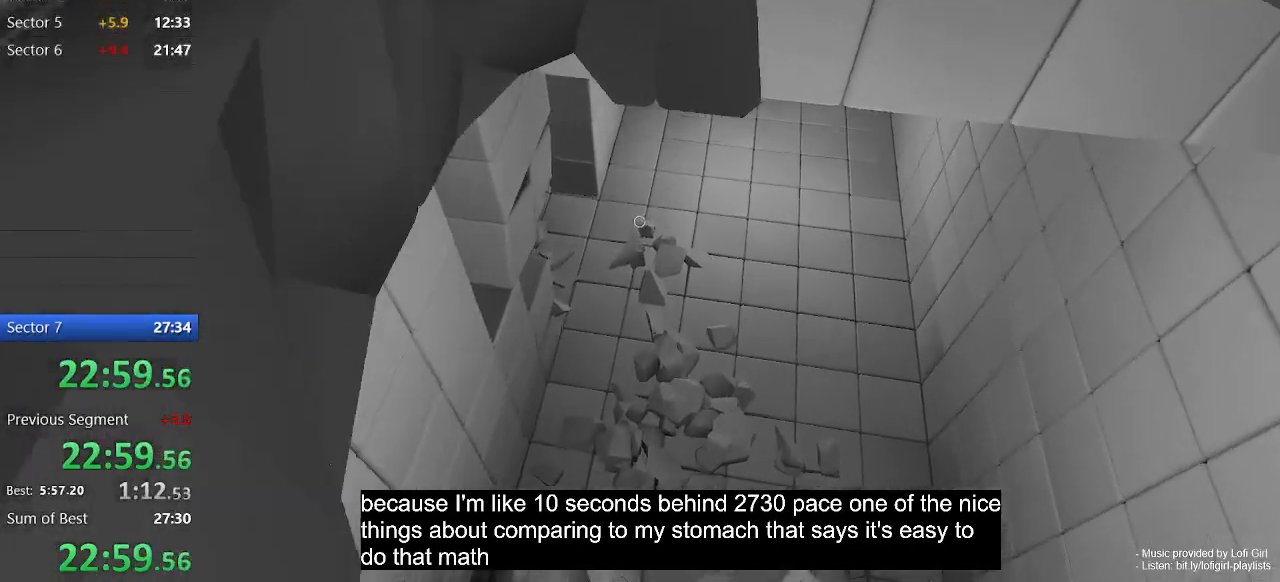
{"keys": ["w"], "mouse": [], "events": [[267, "a", "down"], [367, "a", "up"]]}
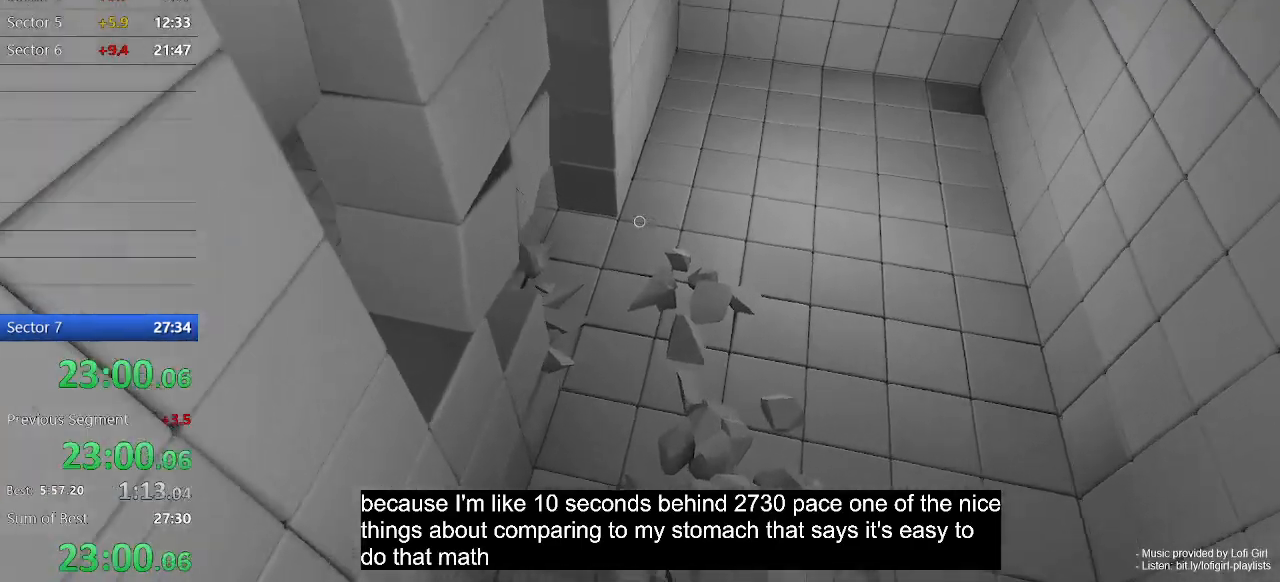
{"keys": ["w"], "mouse": [], "events": []}
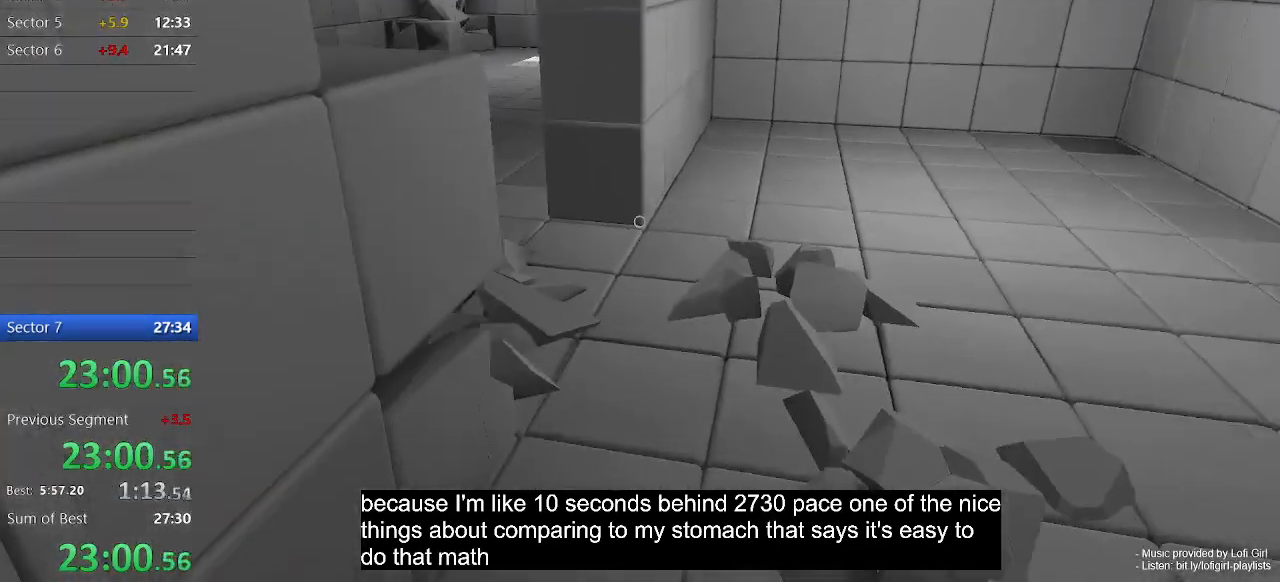
{"keys": ["a", "w"], "mouse": [], "events": [[100, "a", "down"]]}
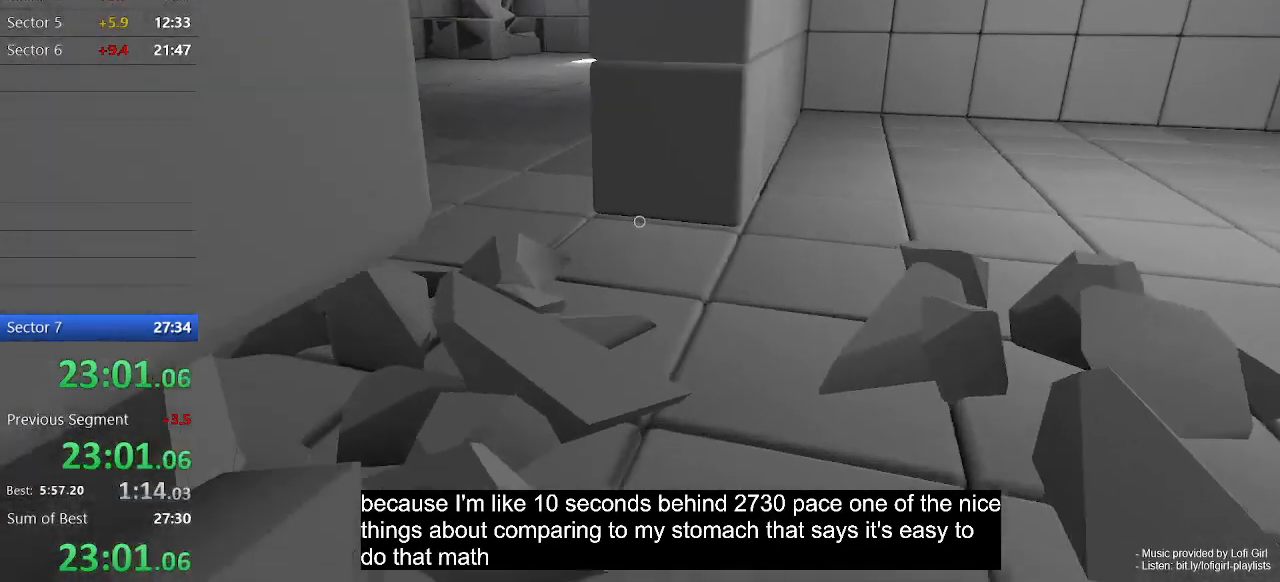
{"keys": ["a", "w"], "mouse": [], "events": []}
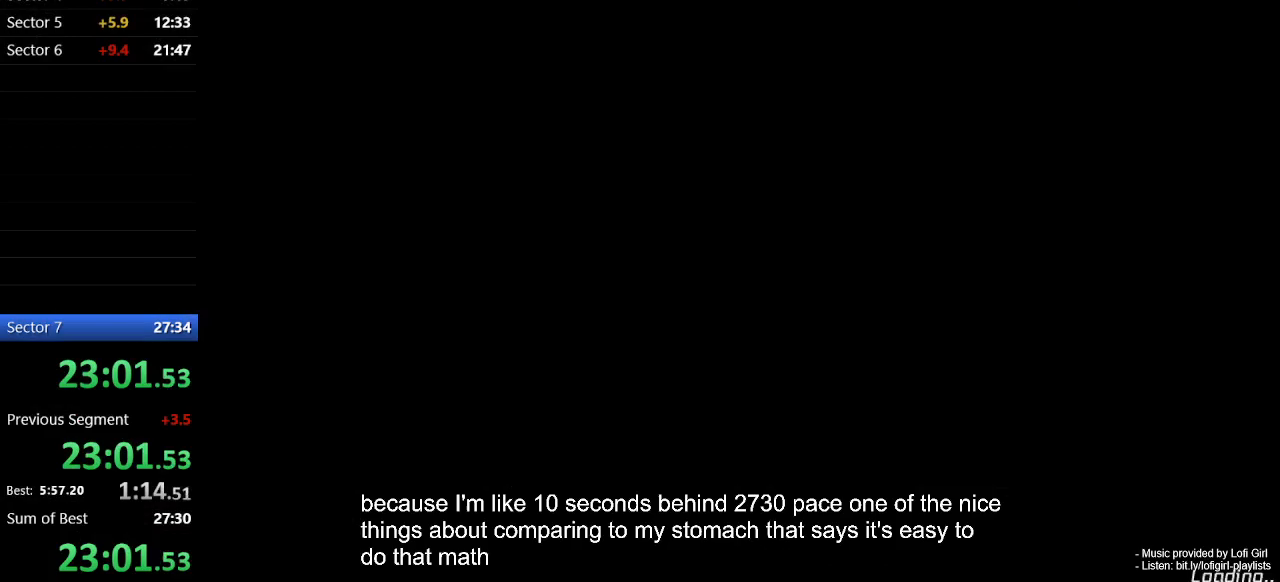
{"keys": ["a", "w"], "mouse": [], "events": [[200, "a", "up"], [200, "w", "up"], [333, "w", "down"], [367, "a", "down"]]}
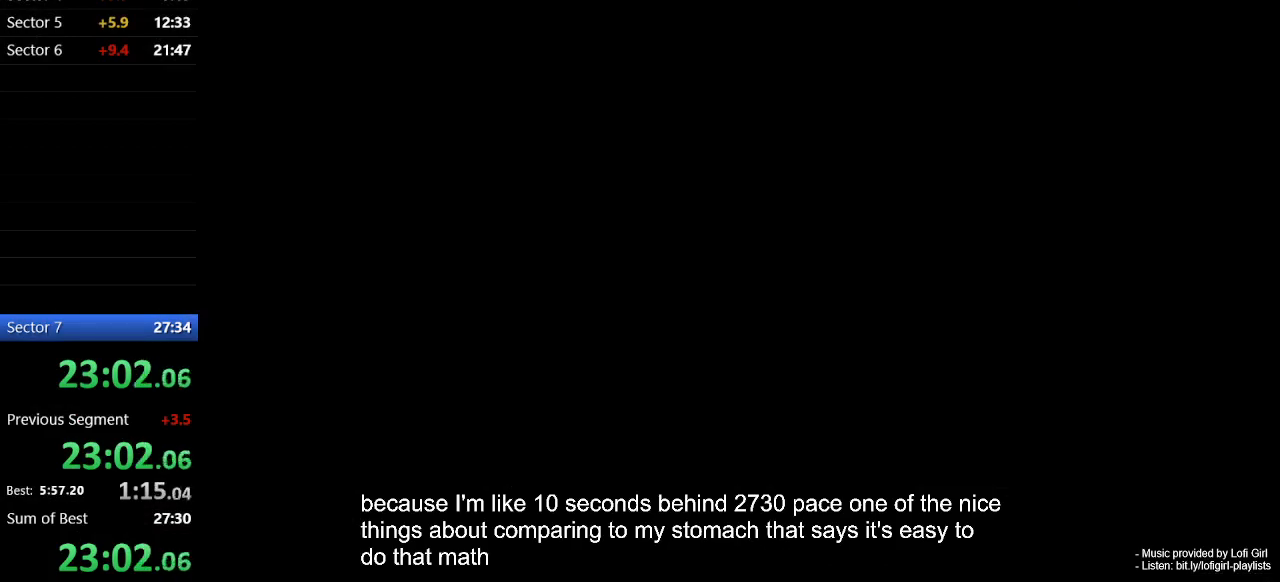
{"keys": ["a", "w"], "mouse": [], "events": []}
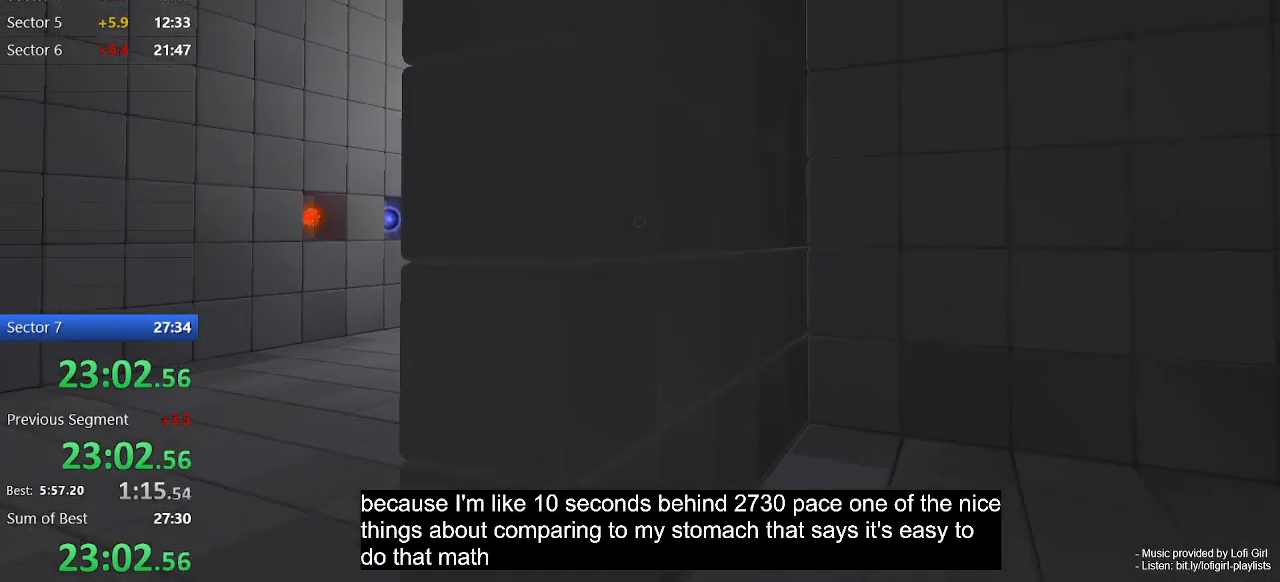
{"keys": ["a", "w"], "mouse": [], "events": []}
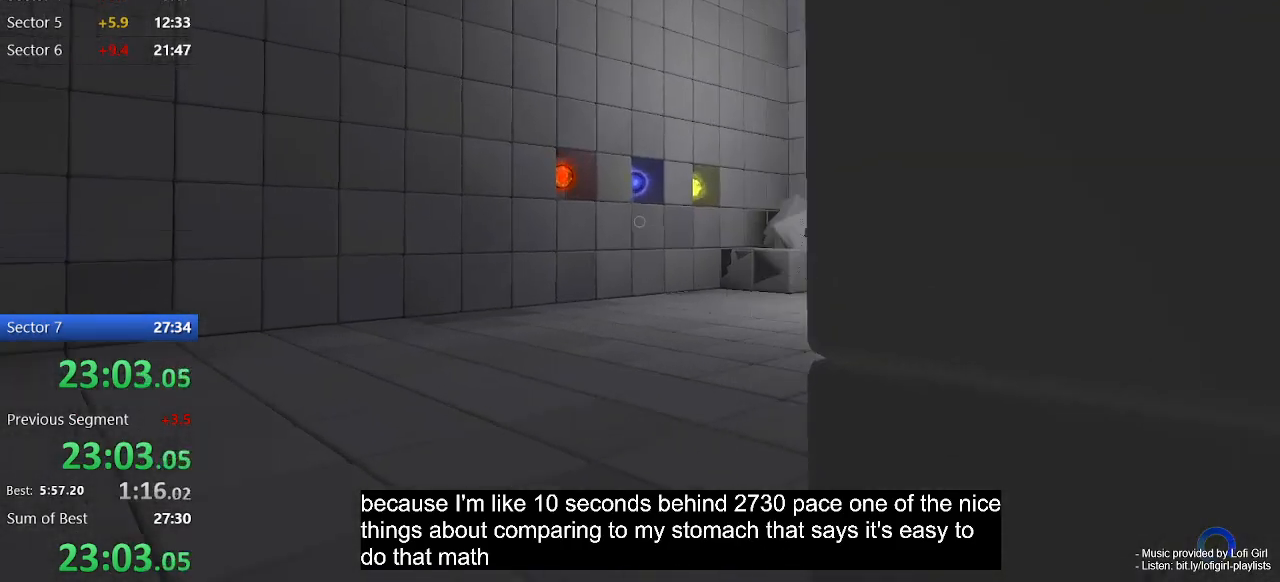
{"keys": ["w"], "mouse": [], "events": [[233, "a", "up"], [367, "mouse_left", "down"], [500, "mouse_left", "up"]]}
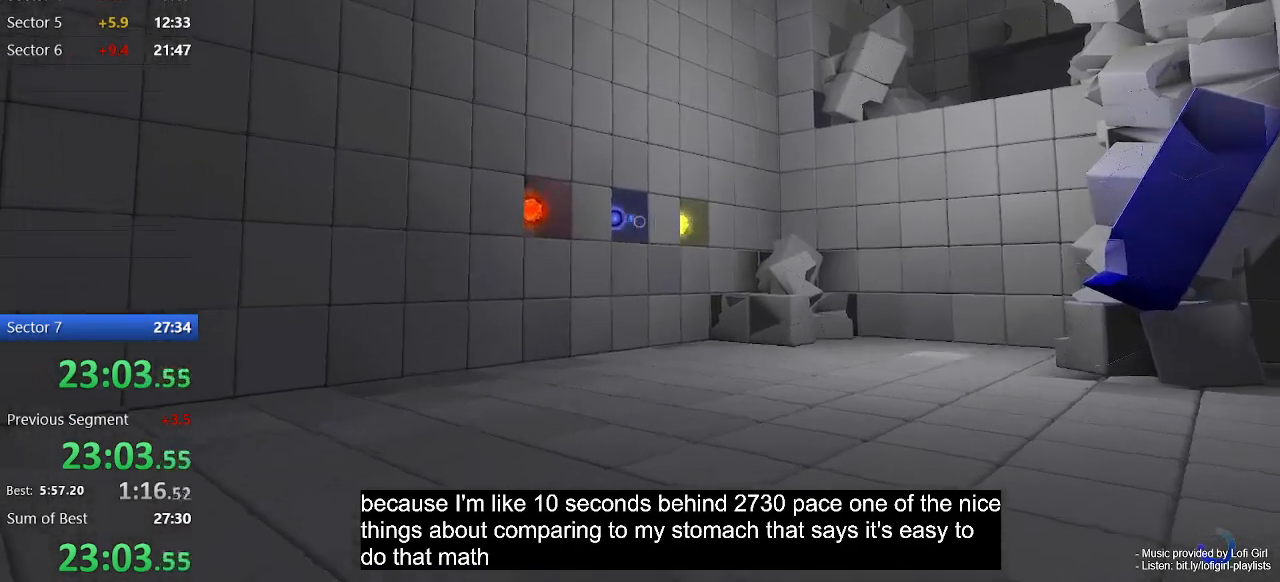
{"keys": ["w"], "mouse": [], "events": []}
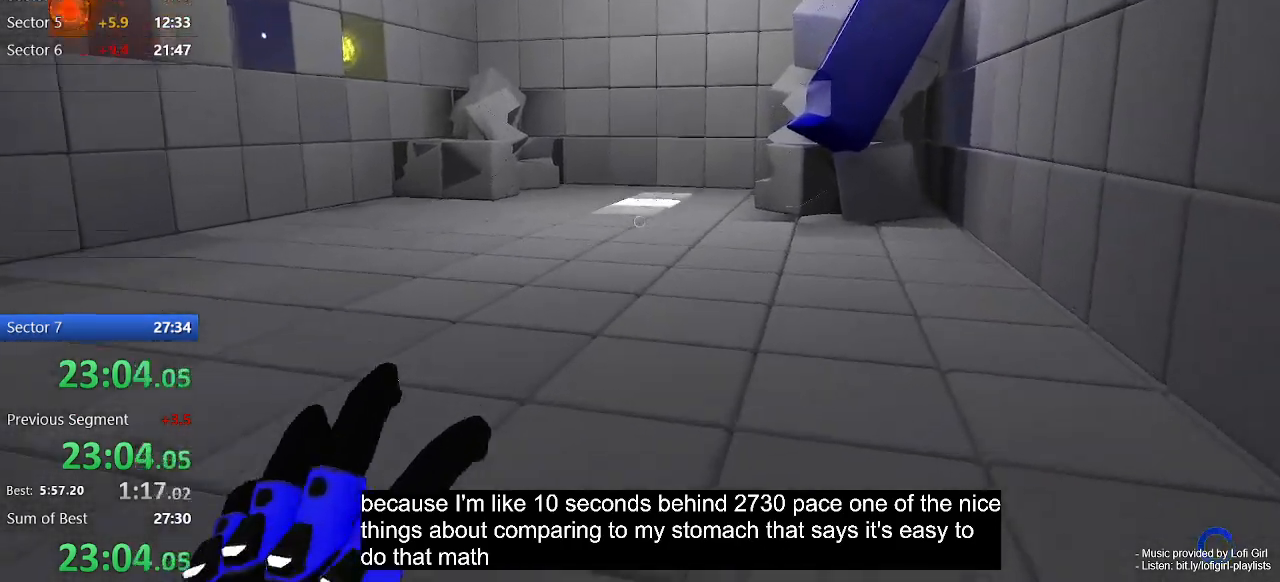
{"keys": ["w"], "mouse": ["left"], "events": [[67, "a", "down"], [233, "a", "up"], [400, "mouse_left", "down"]]}
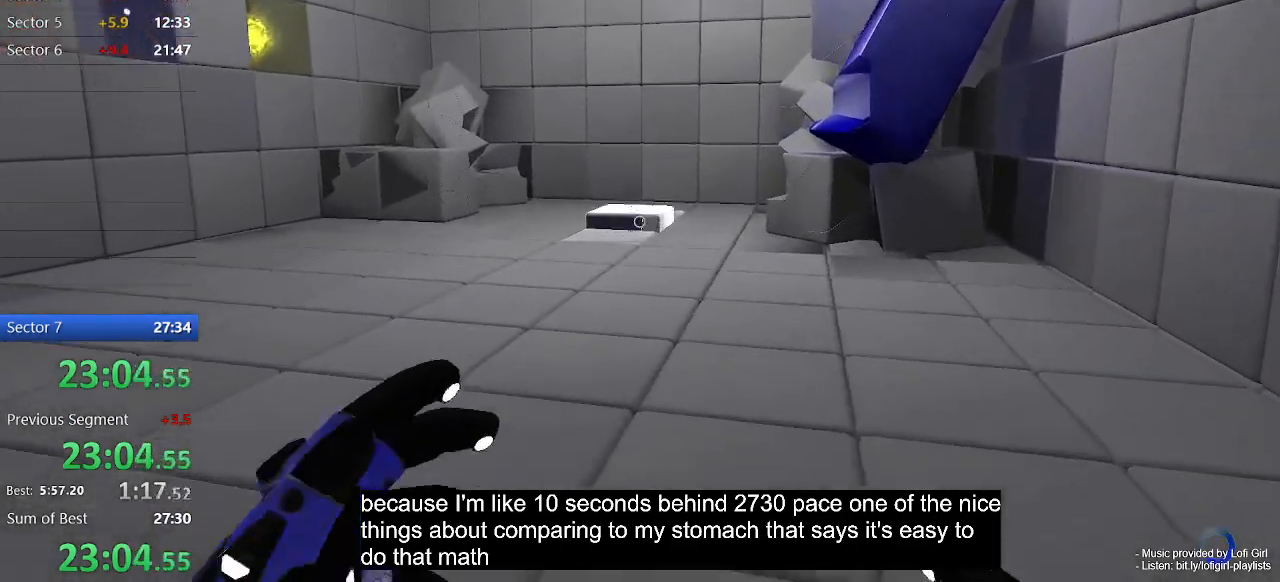
{"keys": ["a", "w"], "mouse": ["right"], "events": [[200, "mouse_left", "up"], [300, "a", "down"], [433, "mouse_right", "down"]]}
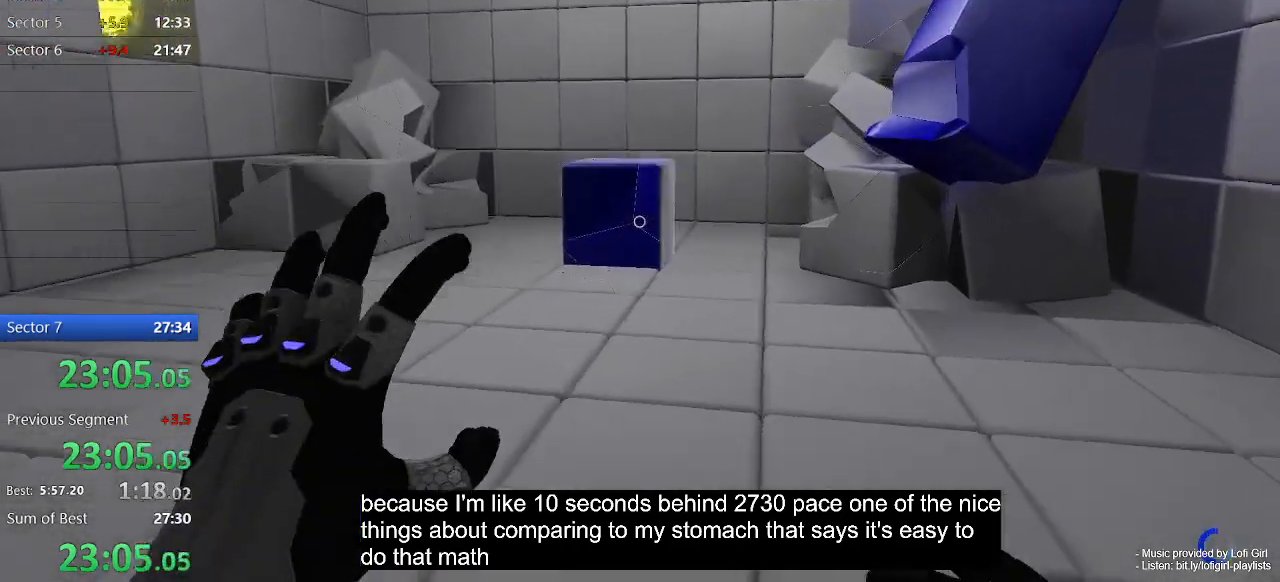
{"keys": ["w"], "mouse": ["right"], "events": [[167, "a", "up"]]}
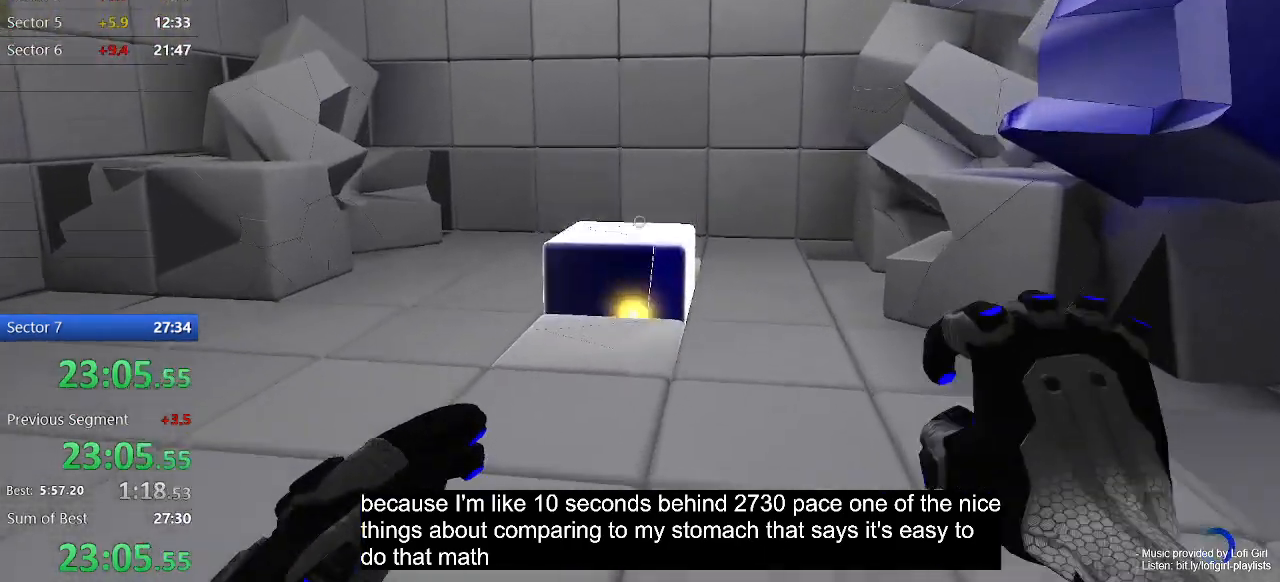
{"keys": ["w"], "mouse": [], "events": [[67, "mouse_right", "up"]]}
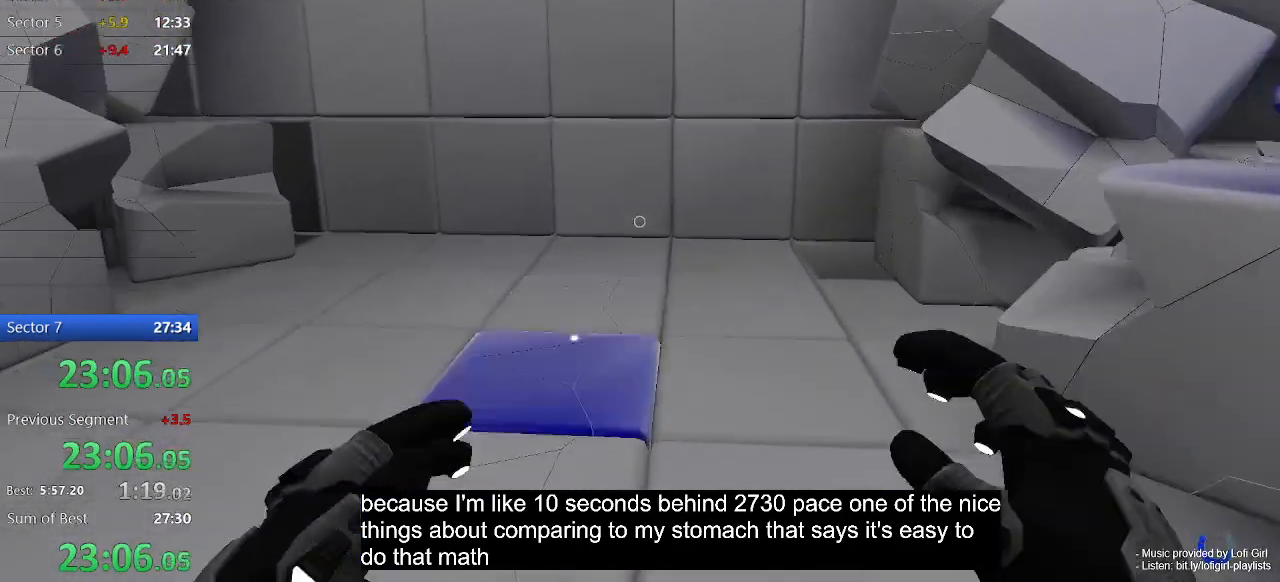
{"keys": ["w"], "mouse": [], "events": []}
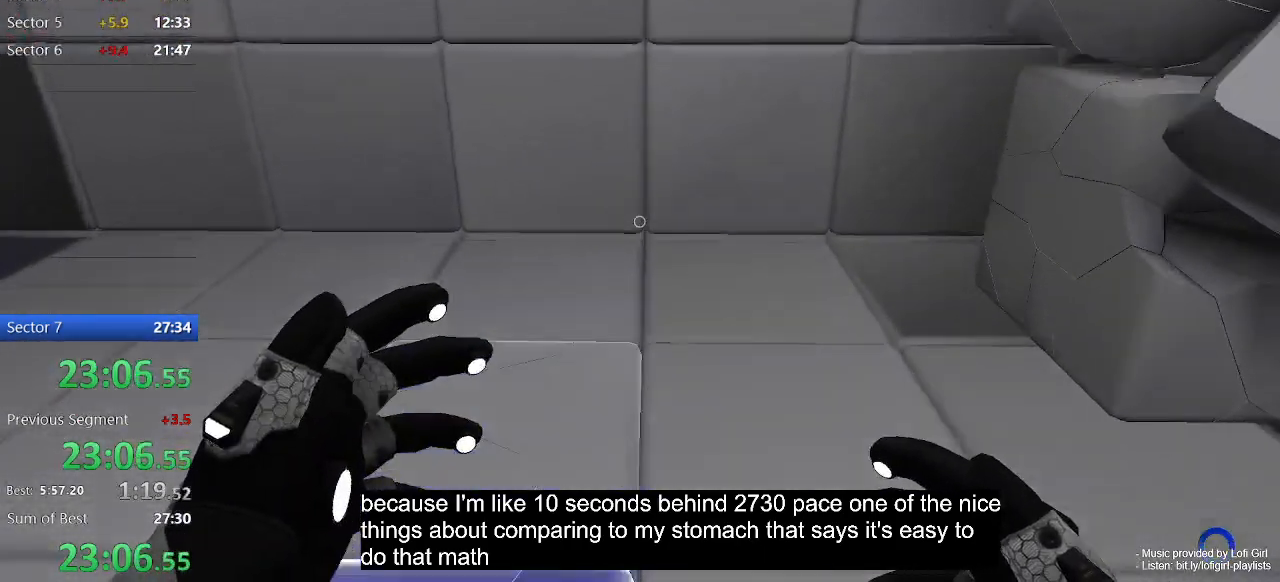
{"keys": ["w"], "mouse": [], "events": []}
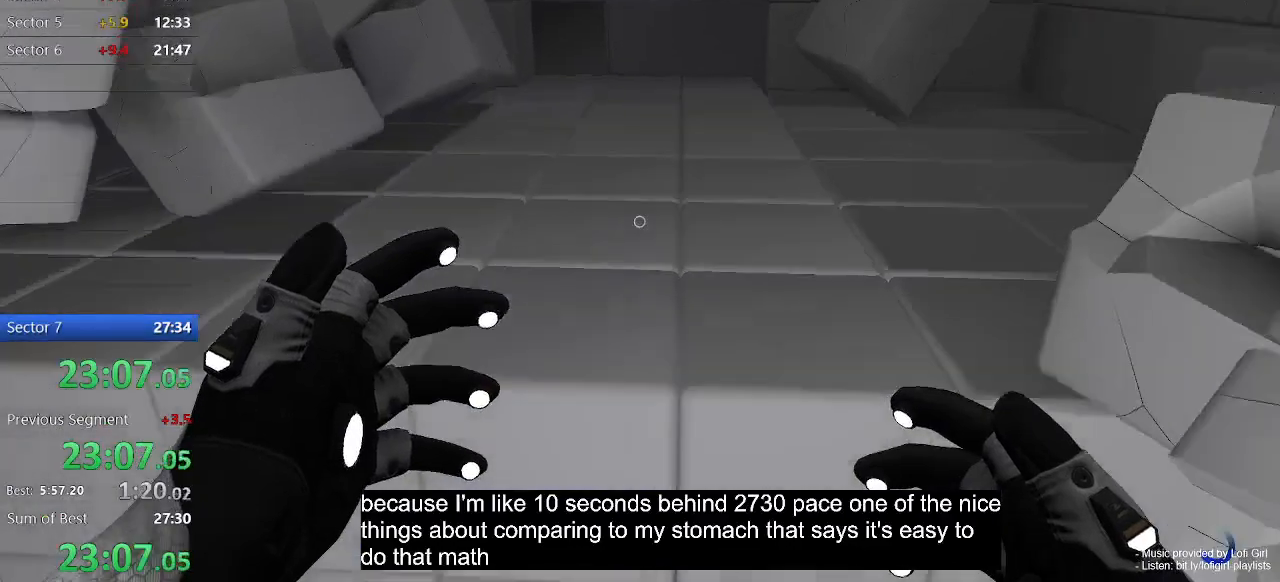
{"keys": ["w"], "mouse": [], "events": [[67, "a", "down"], [200, "a", "up"]]}
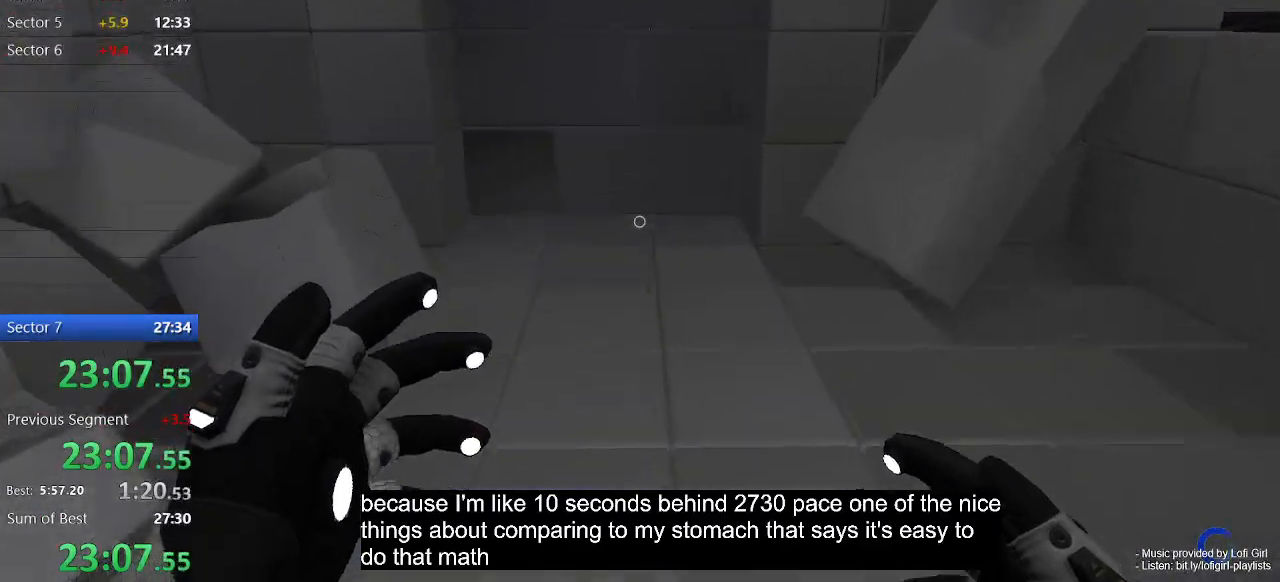
{"keys": ["a", "w"], "mouse": [], "events": [[267, "space", "down"], [367, "space", "up"], [467, "a", "down"]]}
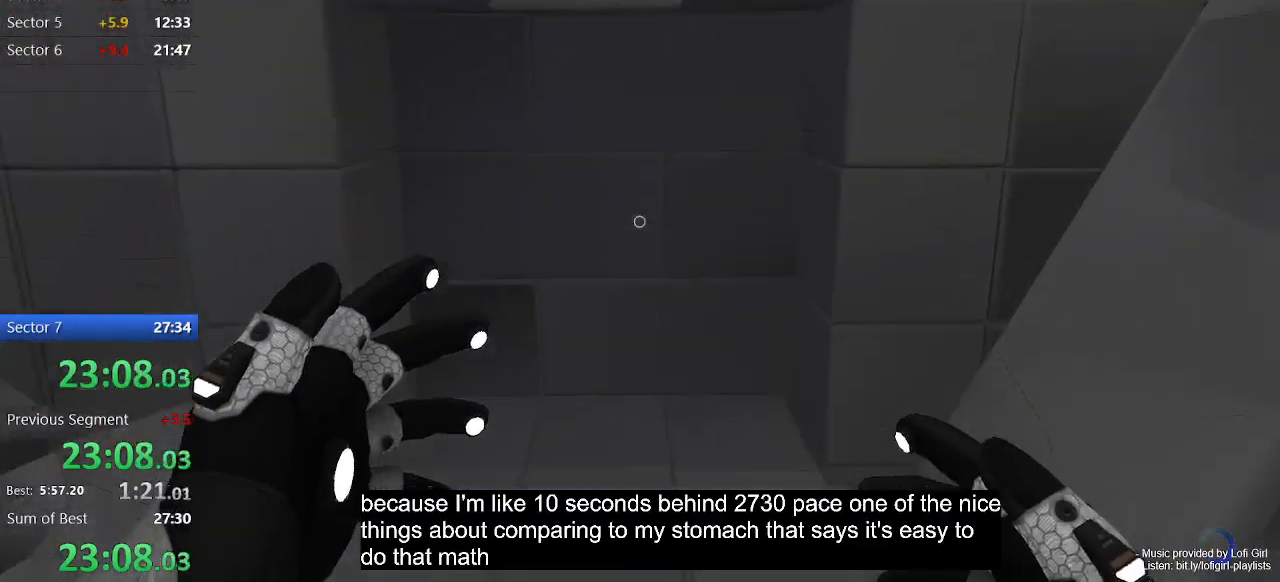
{"keys": ["w"], "mouse": [], "events": [[167, "a", "up"]]}
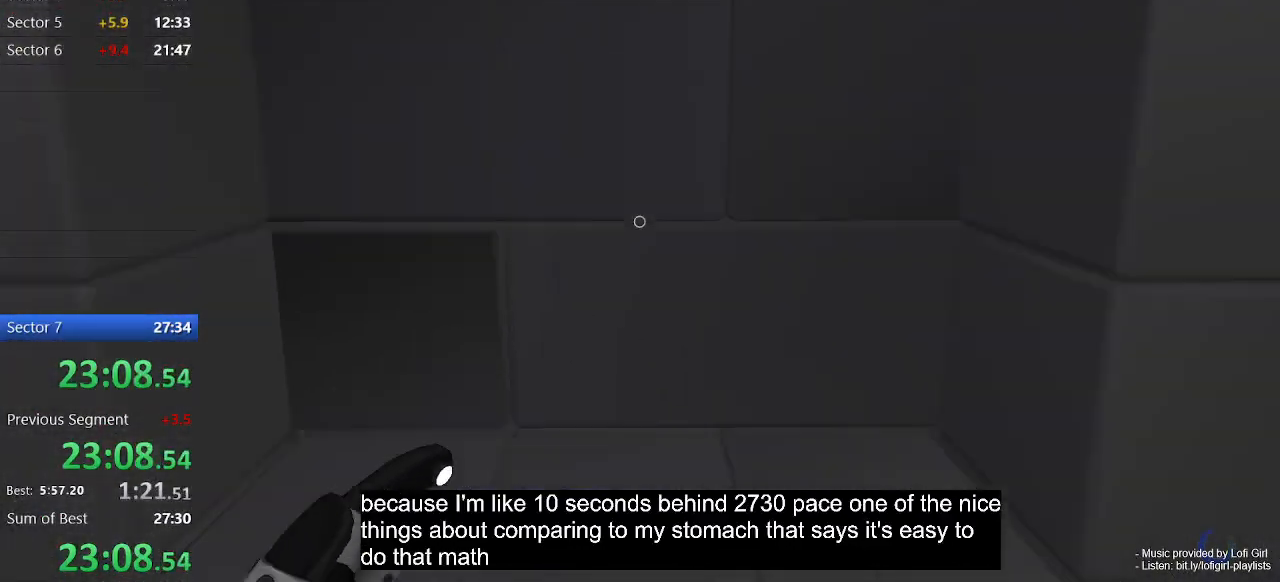
{"keys": ["w"], "mouse": [], "events": [[100, "space", "down"], [233, "space", "up"], [333, "a", "down"], [433, "a", "up"]]}
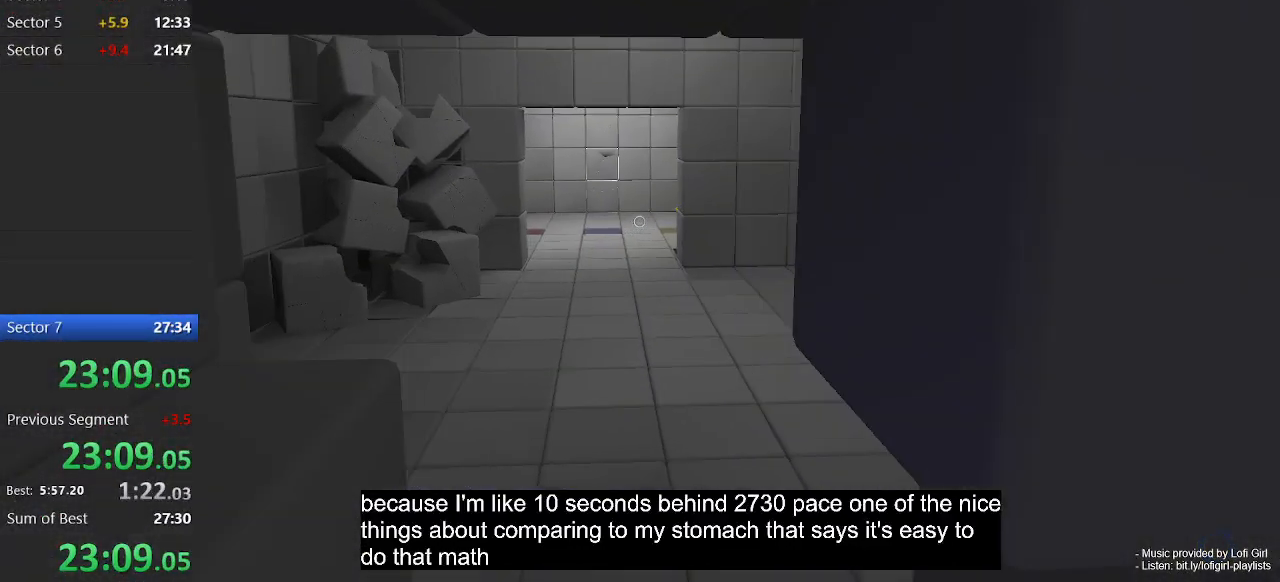
{"keys": ["a", "space", "w"], "mouse": [], "events": [[100, "a", "down"], [400, "a", "up"], [433, "a", "down"], [433, "space", "down"]]}
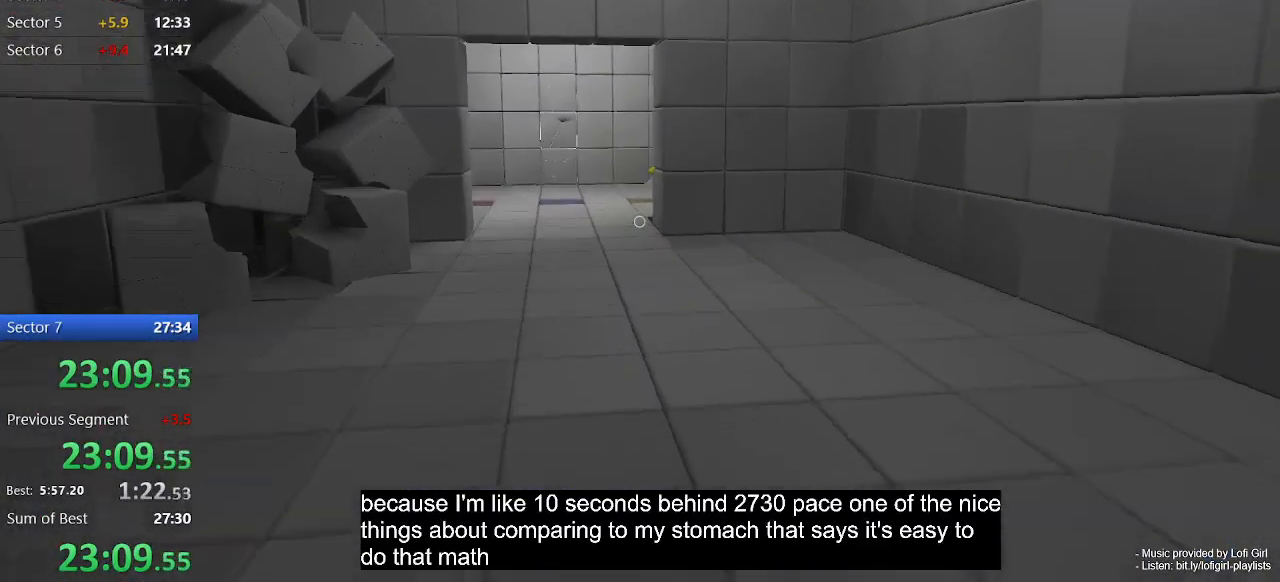
{"keys": ["w"], "mouse": ["left"], "events": [[67, "space", "up"], [133, "a", "up"], [400, "mouse_left", "down"]]}
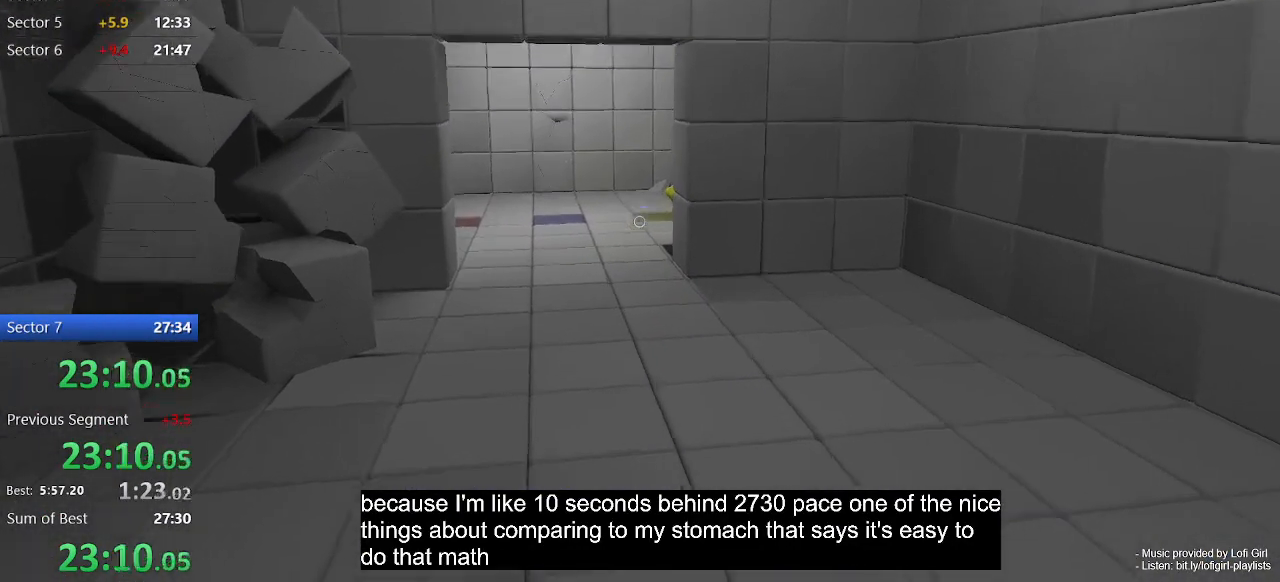
{"keys": ["w"], "mouse": [], "events": [[133, "mouse_left", "up"]]}
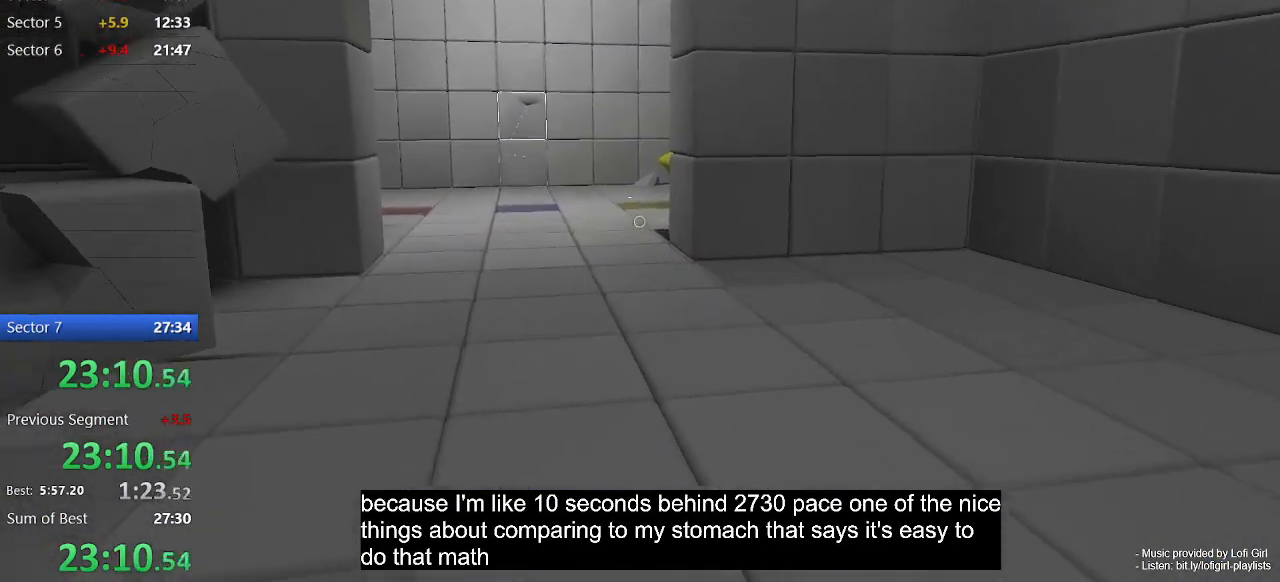
{"keys": ["w"], "mouse": ["left"], "events": [[300, "mouse_left", "down"]]}
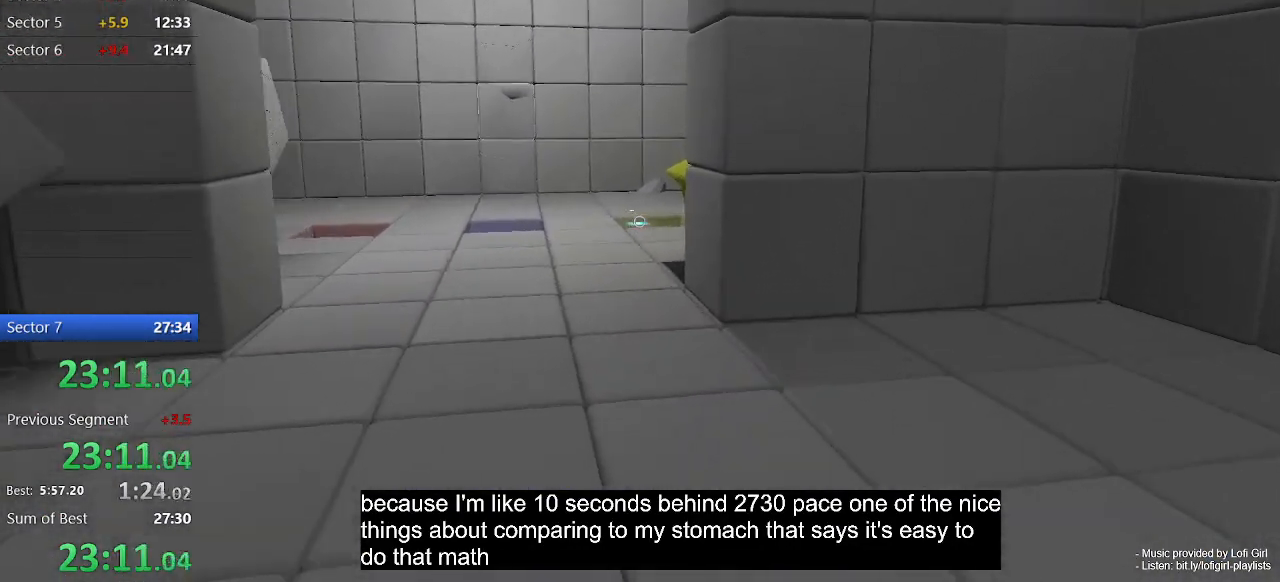
{"keys": ["w"], "mouse": [], "events": [[133, "a", "down"], [200, "mouse_left", "up"], [467, "a", "up"]]}
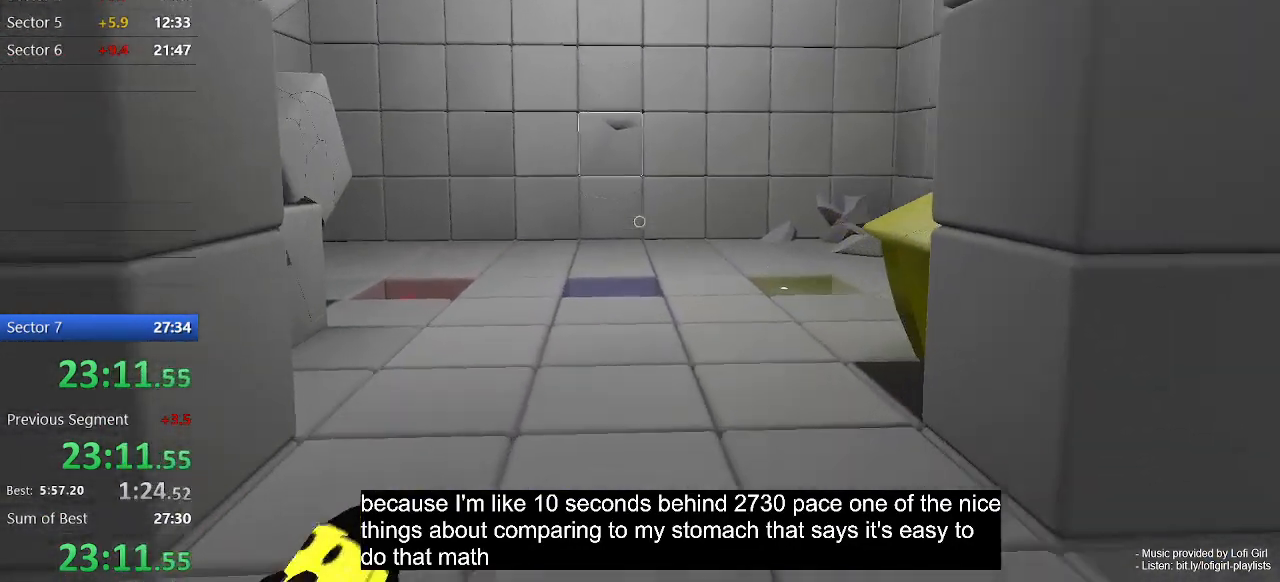
{"keys": ["w"], "mouse": ["left"], "events": [[133, "mouse_left", "down"]]}
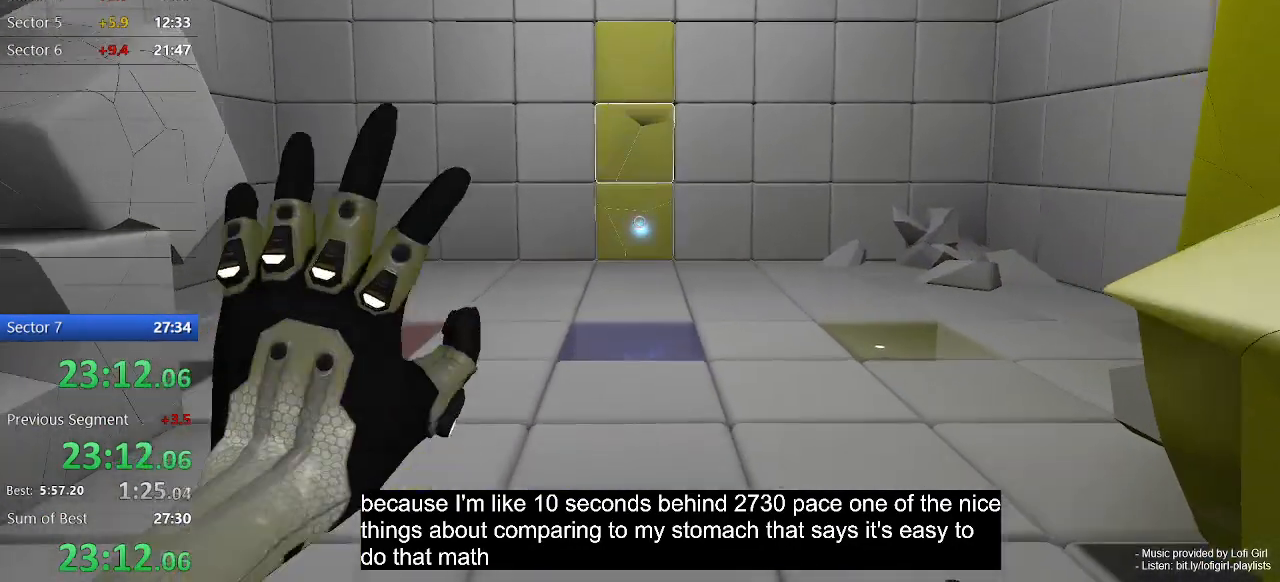
{"keys": ["w"], "mouse": ["left"], "events": []}